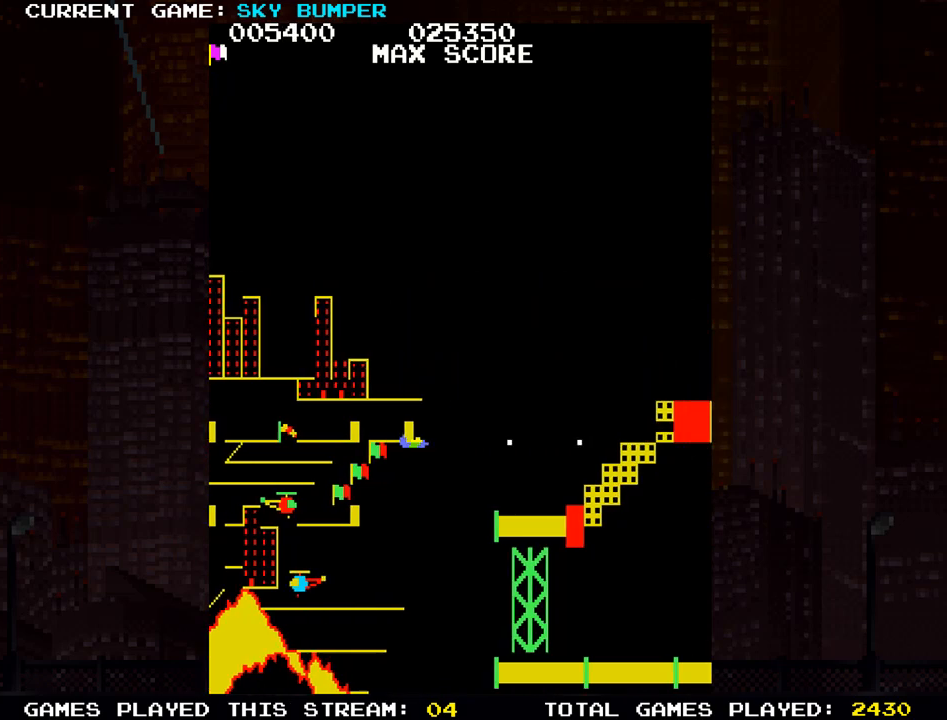
Gameplay with a controller (arcade stick); each line is a JSON object with the inputs held at the frame after it. "events" lists button and stick changes between this image and that frame as [ms after this image, input, new state], when the widget could be followed in between. Not read: L3 R3 START.
{"buttons": [], "left_stick": "center", "events": [[17, "SQUARE", "down"], [83, "SQUARE", "up"], [133, "SQUARE", "down"], [183, "SQUARE", "up"], [217, "SQUARE", "down"], [267, "SQUARE", "up"], [333, "SQUARE", "down"], [383, "SQUARE", "up"], [400, "SQUARE", "down"], [400, "left_stick", "down"], [450, "SQUARE", "up"], [450, "left_stick", "center"]]}
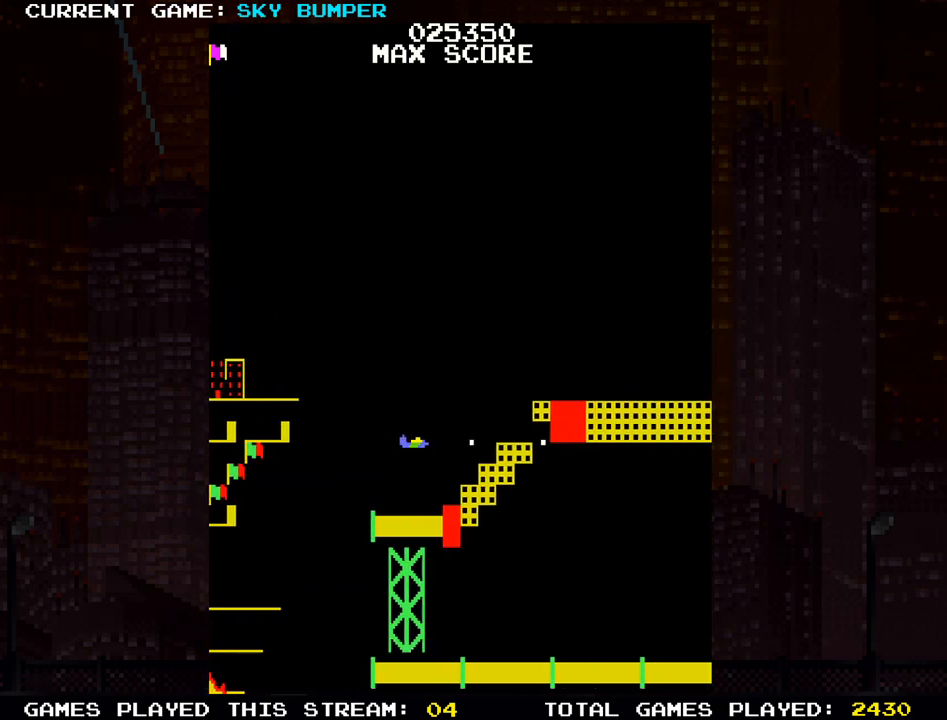
{"buttons": [], "left_stick": "center", "events": [[17, "SQUARE", "down"], [33, "SQUARE", "up"], [67, "SQUARE", "down"], [100, "SQUARE", "up"], [133, "SQUARE", "down"], [183, "SQUARE", "up"], [183, "left_stick", "up"], [217, "SQUARE", "down"], [233, "SQUARE", "up"], [233, "left_stick", "center"], [283, "SQUARE", "down"], [350, "SQUARE", "up"], [383, "SQUARE", "down"], [433, "SQUARE", "up"]]}
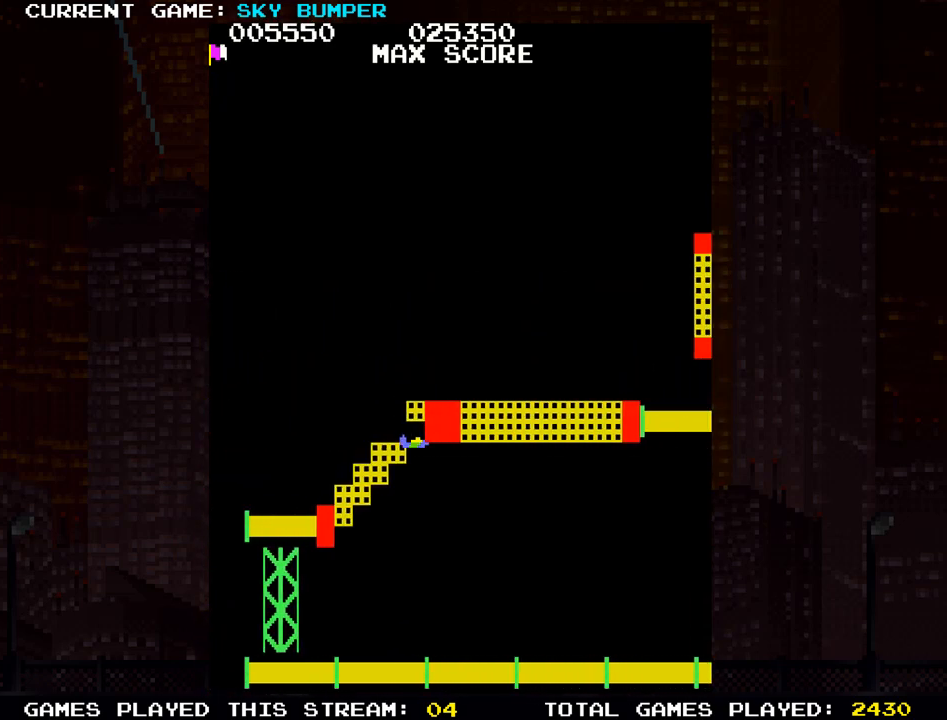
{"buttons": [], "left_stick": "center", "events": [[100, "SQUARE", "down"], [150, "SQUARE", "up"]]}
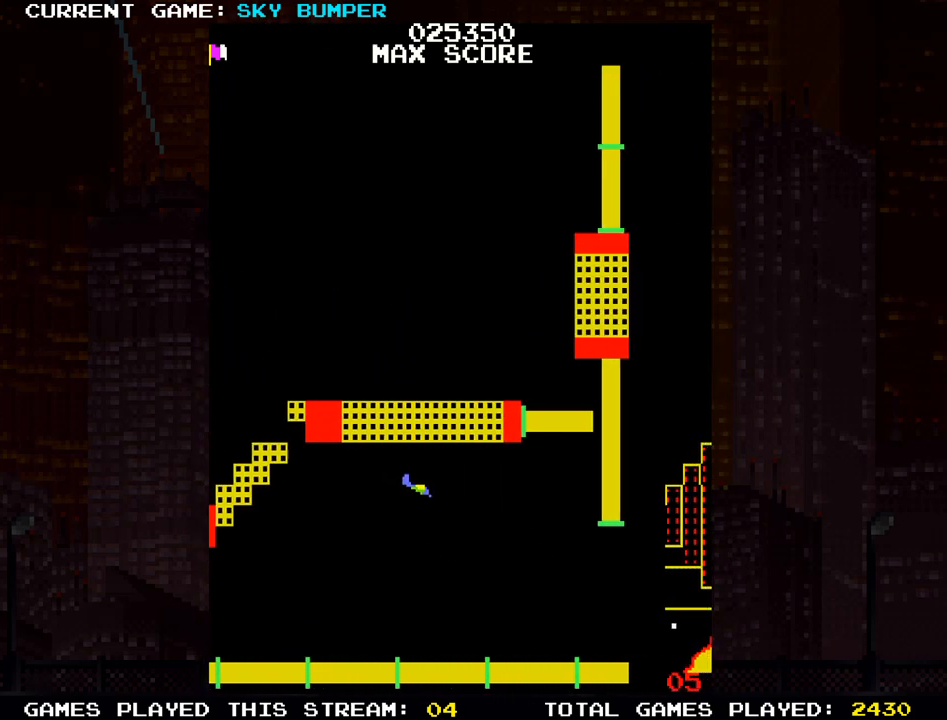
{"buttons": [], "left_stick": "center", "events": []}
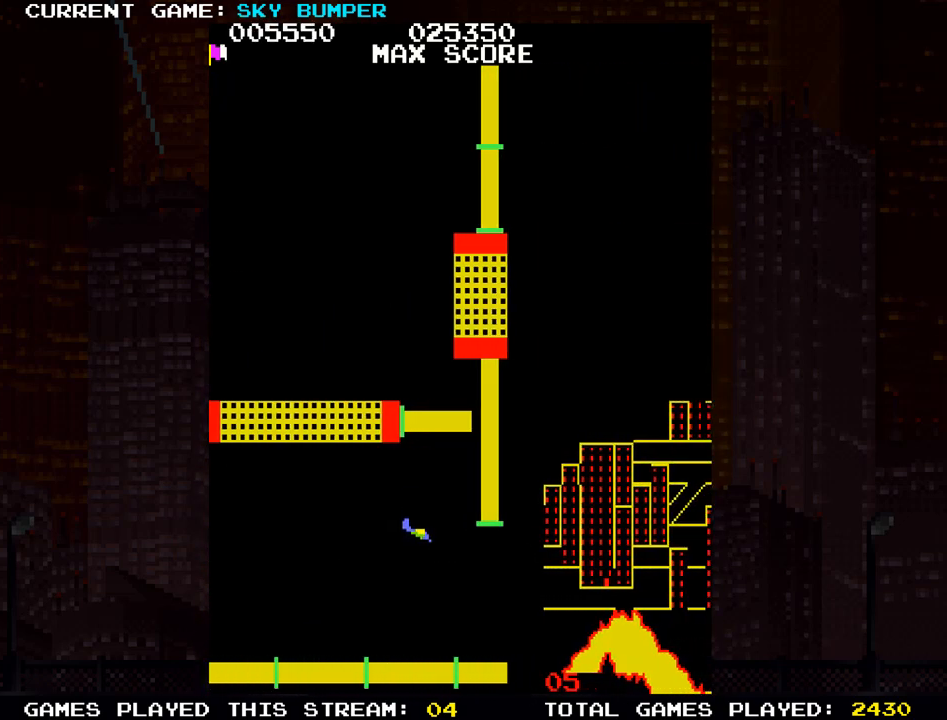
{"buttons": ["SQUARE"], "left_stick": "center", "events": [[167, "left_stick", "up"], [317, "left_stick", "center"], [483, "SQUARE", "down"]]}
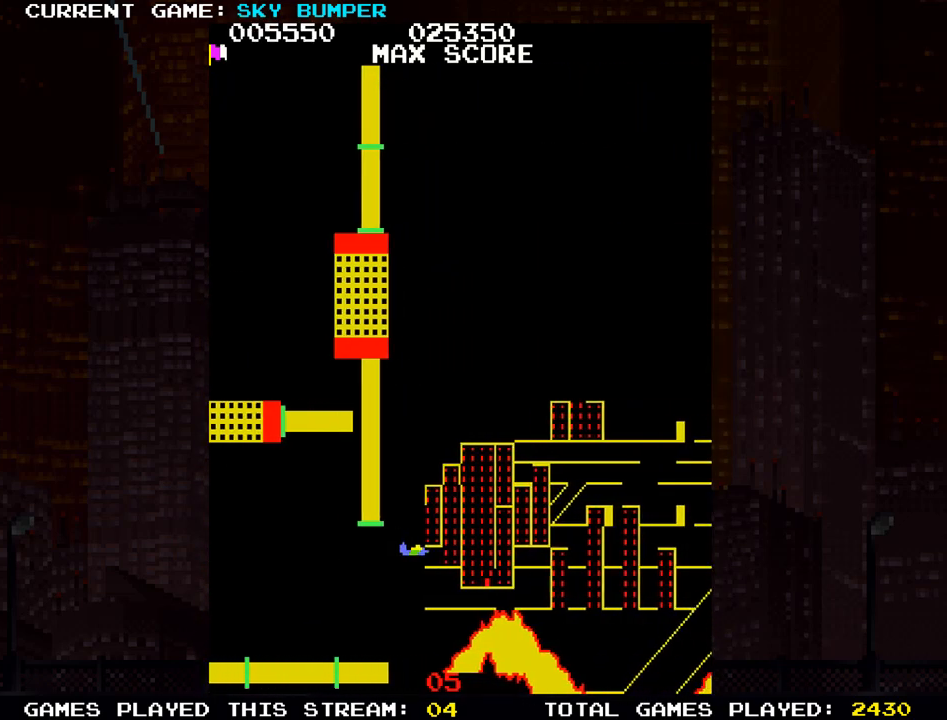
{"buttons": ["SQUARE"], "left_stick": "center", "events": [[67, "SQUARE", "up"], [133, "SQUARE", "down"], [217, "SQUARE", "up"], [267, "left_stick", "up"], [317, "SQUARE", "down"], [367, "left_stick", "center"], [383, "SQUARE", "up"], [467, "SQUARE", "down"]]}
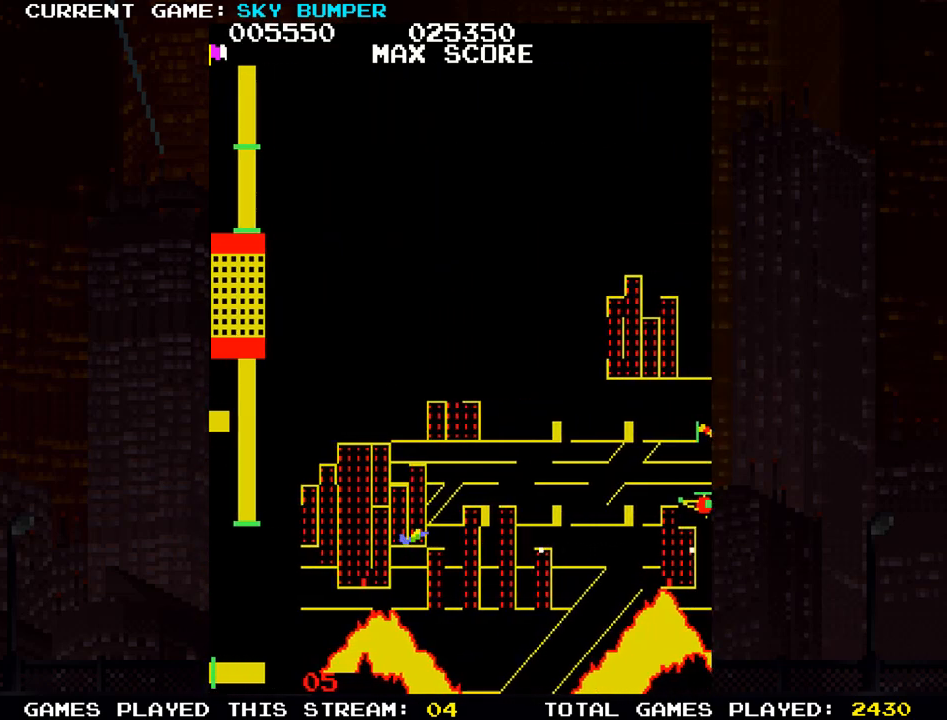
{"buttons": ["SQUARE"], "left_stick": "center", "events": [[50, "SQUARE", "up"], [150, "SQUARE", "down"], [217, "SQUARE", "up"], [317, "SQUARE", "down"], [400, "SQUARE", "up"], [500, "SQUARE", "down"]]}
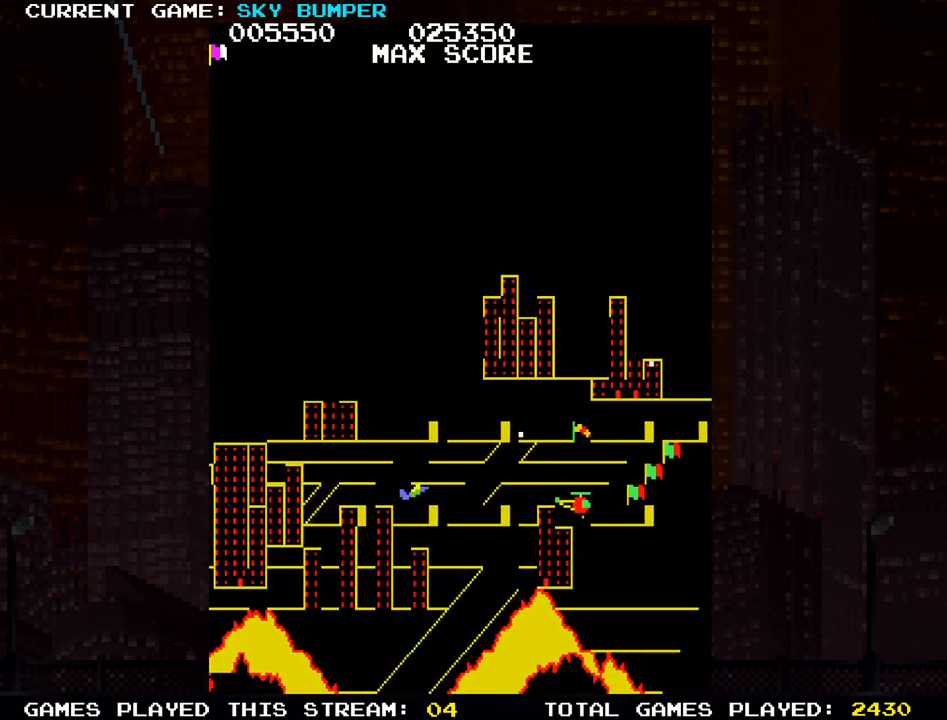
{"buttons": [], "left_stick": "center", "events": [[50, "SQUARE", "up"], [117, "left_stick", "down"], [167, "SQUARE", "down"], [200, "left_stick", "center"], [233, "SQUARE", "up"]]}
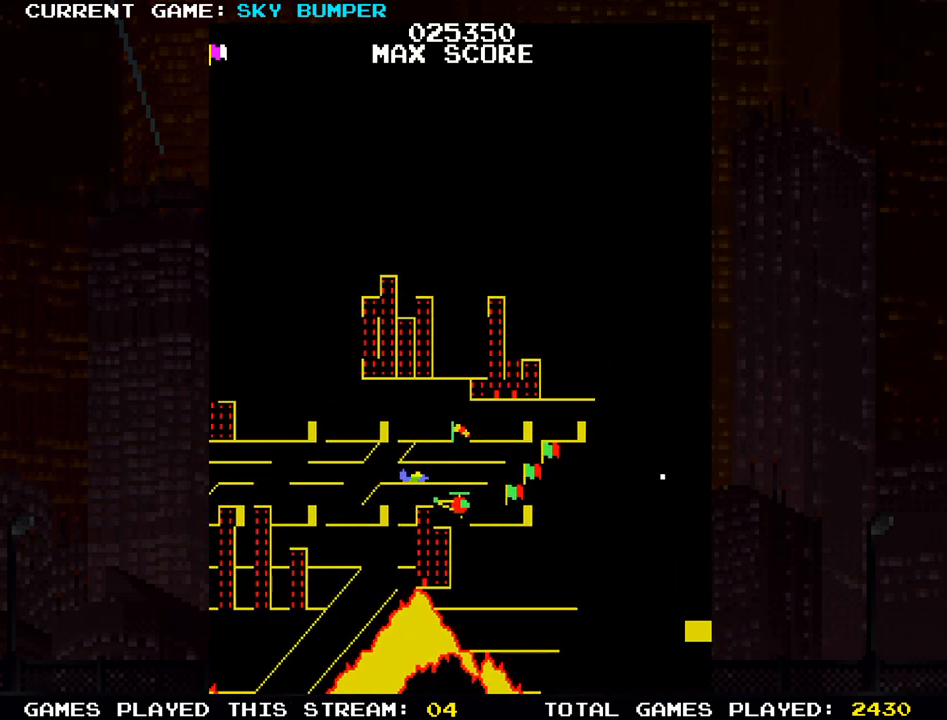
{"buttons": [], "left_stick": "center", "events": [[133, "SQUARE", "down"], [183, "SQUARE", "up"]]}
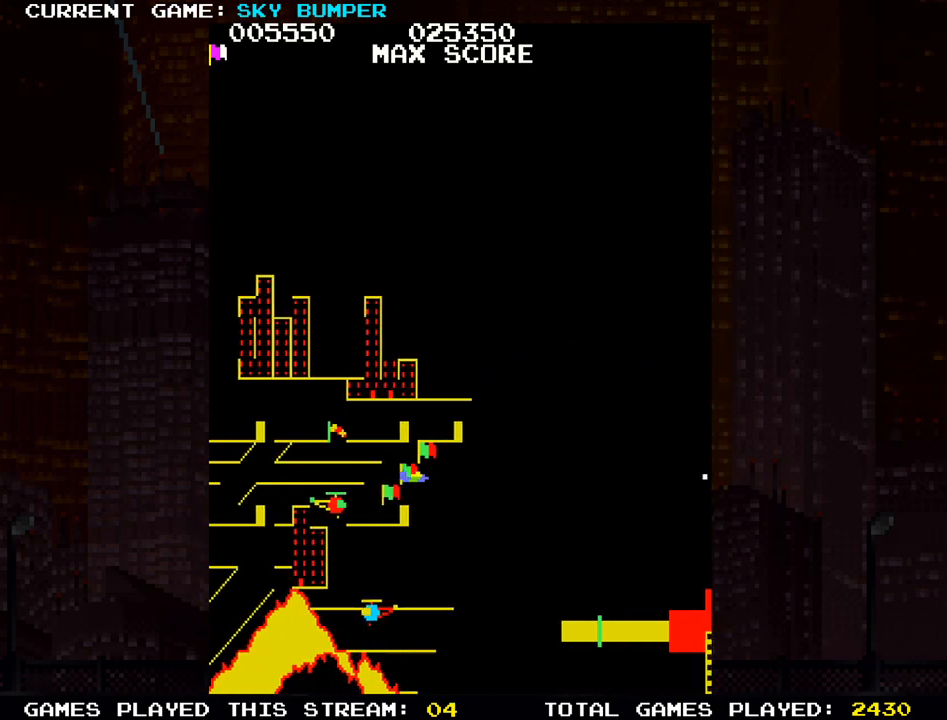
{"buttons": ["SQUARE"], "left_stick": "center", "events": [[250, "left_stick", "down"], [300, "SQUARE", "down"], [350, "left_stick", "center"], [367, "SQUARE", "up"], [417, "SQUARE", "down"], [450, "SQUARE", "up"], [500, "SQUARE", "down"]]}
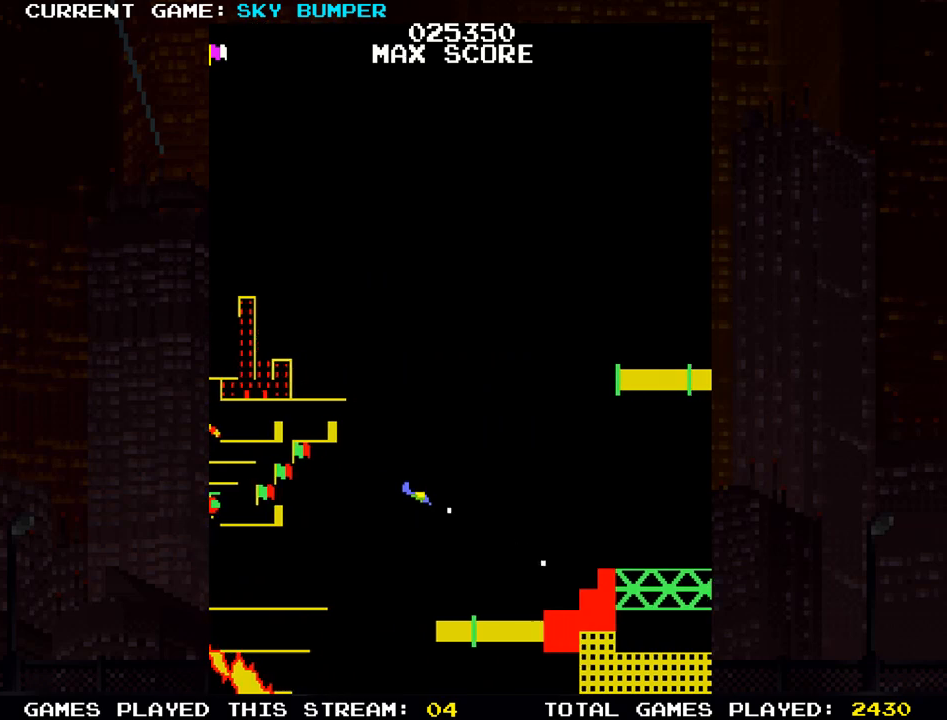
{"buttons": [], "left_stick": "center", "events": [[50, "SQUARE", "up"], [183, "left_stick", "up"], [283, "left_stick", "center"], [300, "SQUARE", "down"], [367, "SQUARE", "up"], [450, "SQUARE", "down"], [467, "SQUARE", "up"]]}
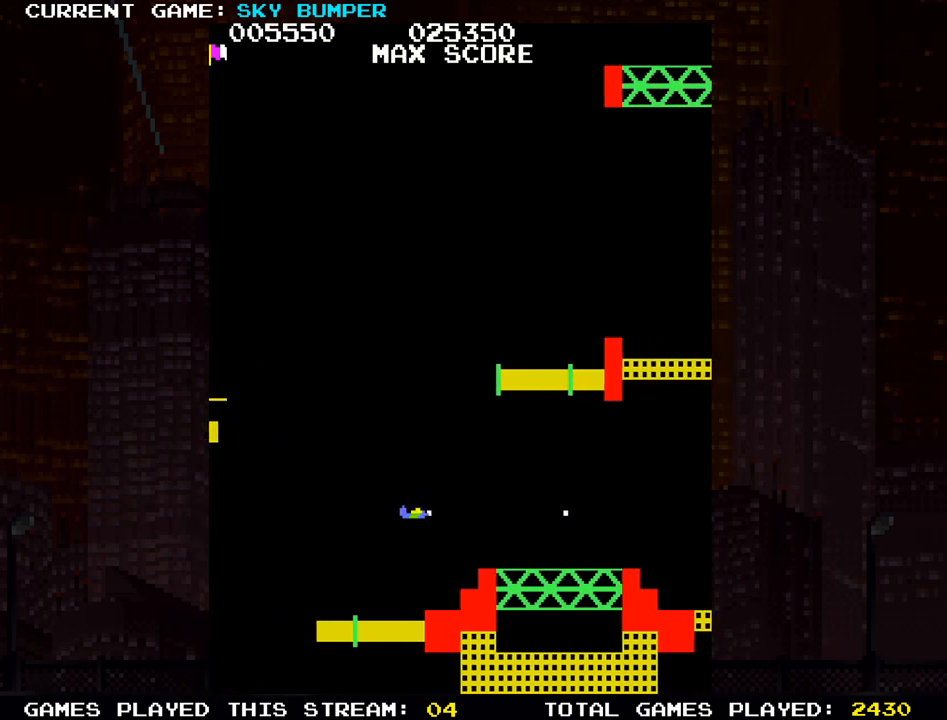
{"buttons": [], "left_stick": "center", "events": [[17, "SQUARE", "down"], [67, "SQUARE", "up"], [200, "SQUARE", "down"], [250, "SQUARE", "up"], [417, "SQUARE", "down"], [467, "SQUARE", "up"]]}
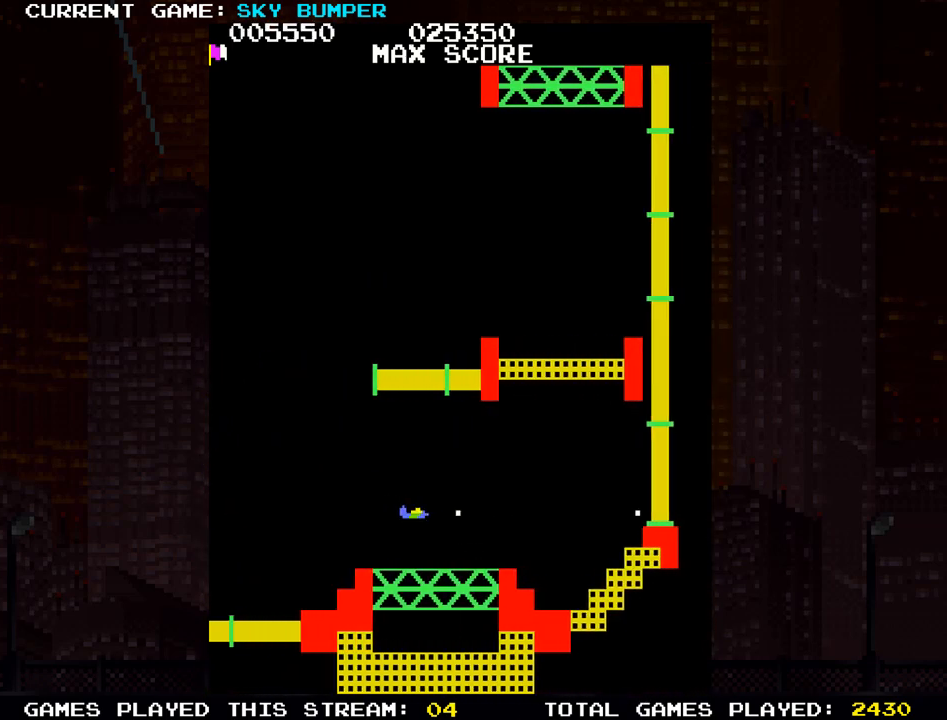
{"buttons": [], "left_stick": "center", "events": [[50, "SQUARE", "down"], [167, "SQUARE", "up"]]}
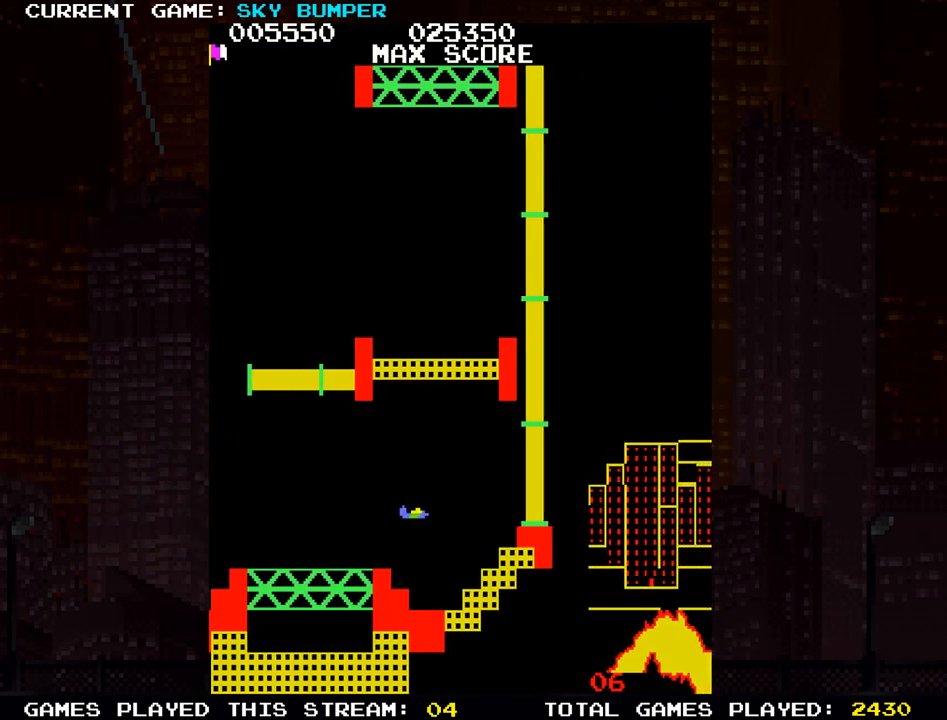
{"buttons": [], "left_stick": "center", "events": []}
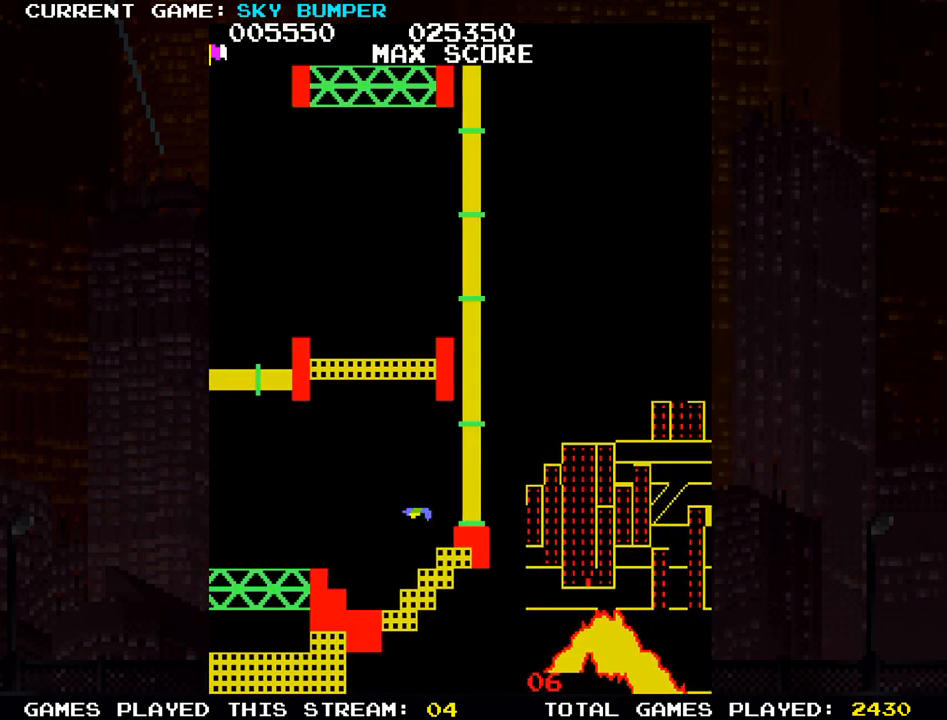
{"buttons": [], "left_stick": "center", "events": []}
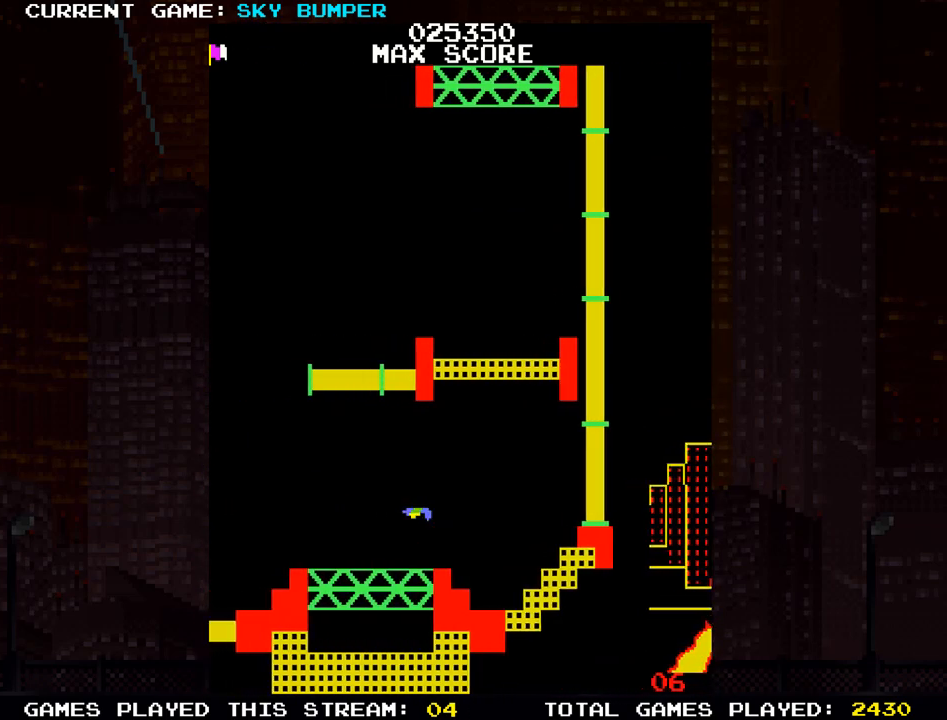
{"buttons": ["SQUARE"], "left_stick": "center", "events": [[183, "left_stick", "down"], [250, "SQUARE", "down"], [367, "SQUARE", "up"], [383, "left_stick", "center"], [467, "SQUARE", "down"]]}
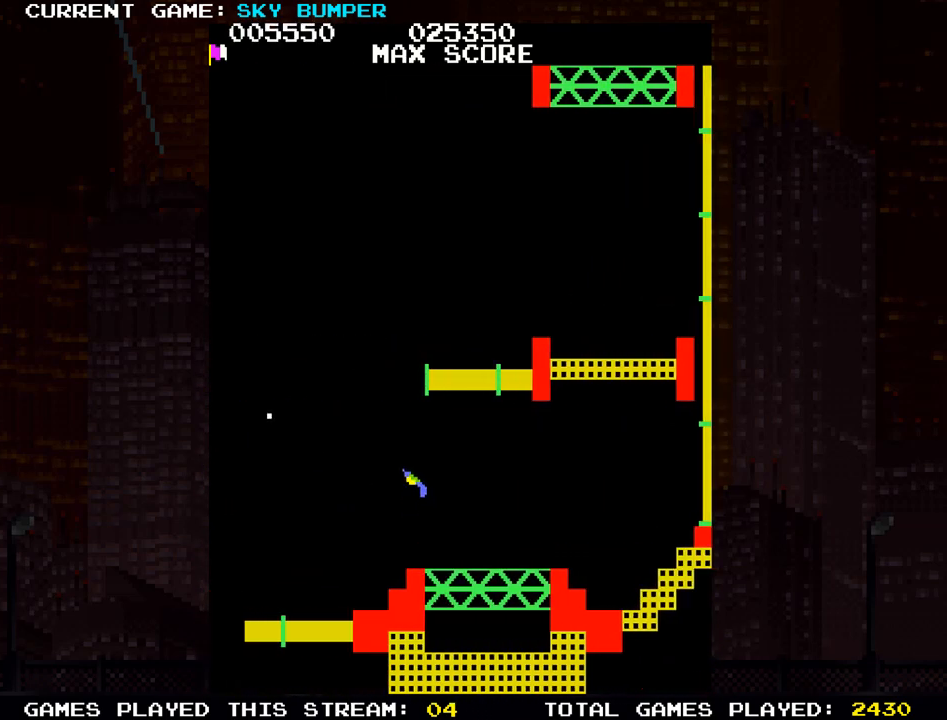
{"buttons": [], "left_stick": "center", "events": [[17, "SQUARE", "up"], [67, "SQUARE", "down"], [117, "SQUARE", "up"], [150, "SQUARE", "down"], [183, "SQUARE", "up"], [250, "SQUARE", "down"], [300, "SQUARE", "up"], [350, "SQUARE", "down"], [383, "SQUARE", "up"]]}
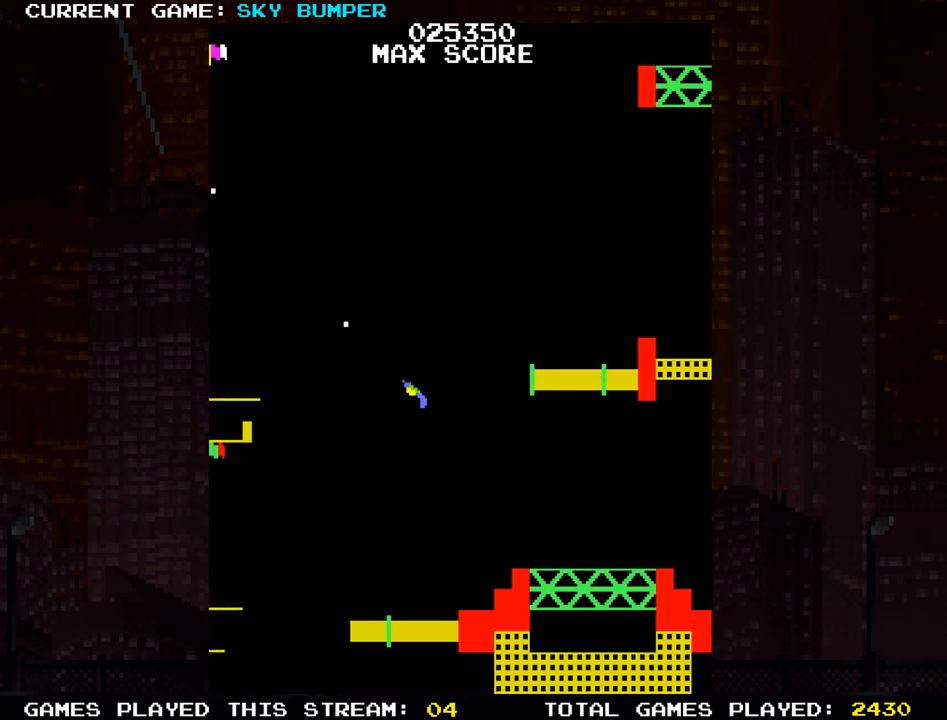
{"buttons": [], "left_stick": "center", "events": [[83, "SQUARE", "down"], [100, "SQUARE", "up"]]}
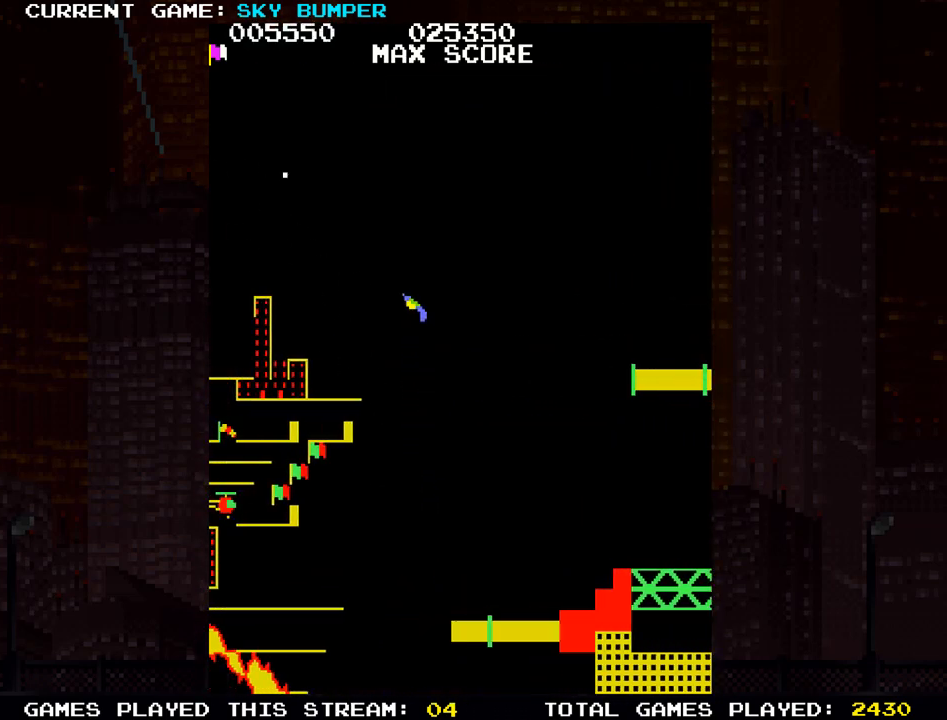
{"buttons": [], "left_stick": "up", "events": [[300, "left_stick", "up"], [333, "SQUARE", "down"], [400, "SQUARE", "up"]]}
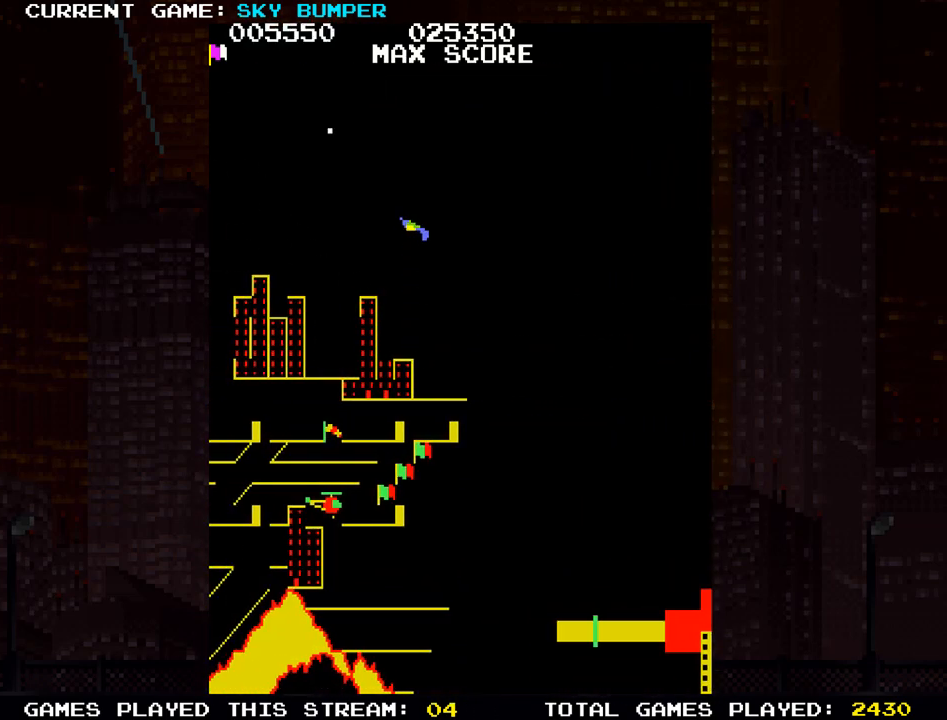
{"buttons": ["SQUARE"], "left_stick": "up", "events": [[17, "SQUARE", "down"], [67, "SQUARE", "up"], [167, "SQUARE", "down"], [233, "SQUARE", "up"], [317, "SQUARE", "down"], [383, "SQUARE", "up"], [483, "SQUARE", "down"]]}
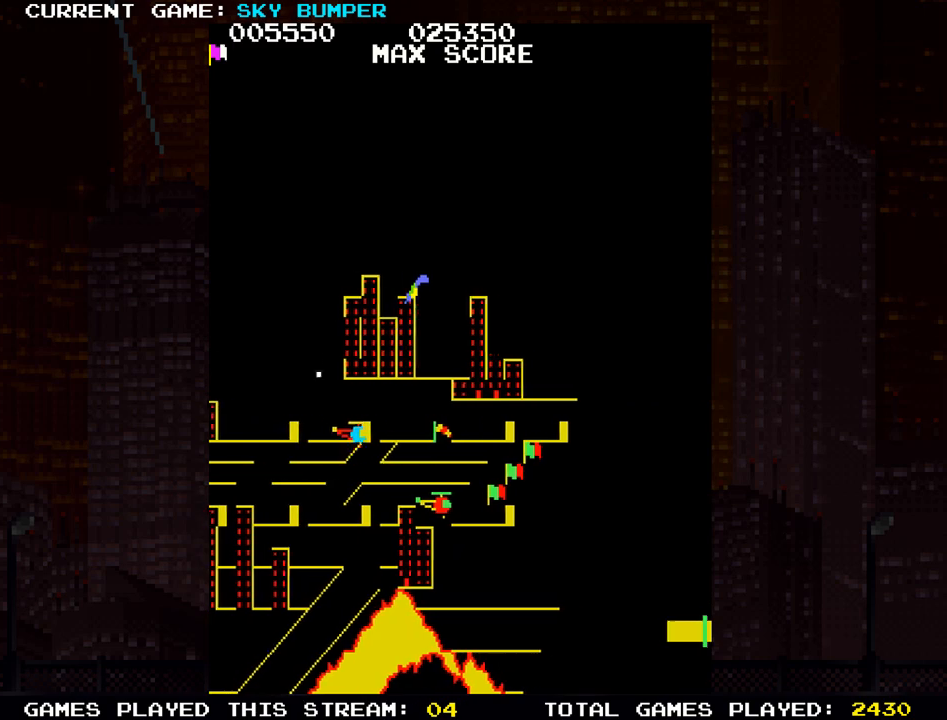
{"buttons": ["SQUARE"], "left_stick": "up", "events": [[67, "SQUARE", "up"], [150, "SQUARE", "down"], [217, "SQUARE", "up"], [300, "SQUARE", "down"], [367, "SQUARE", "up"], [433, "SQUARE", "down"]]}
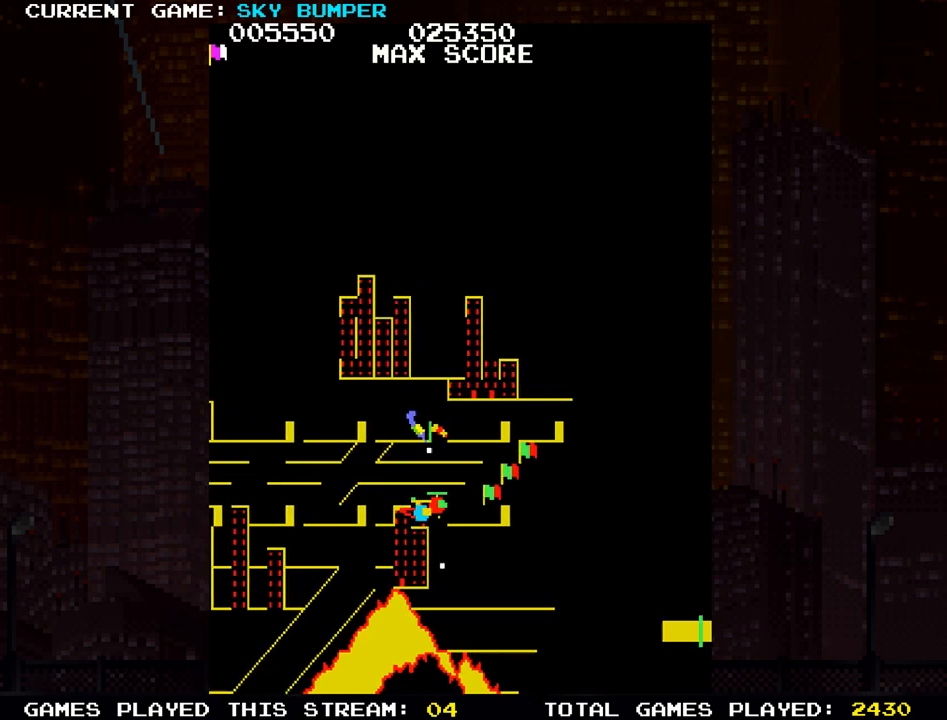
{"buttons": [], "left_stick": "center", "events": [[17, "SQUARE", "up"], [83, "SQUARE", "down"], [167, "SQUARE", "up"], [233, "SQUARE", "down"], [317, "SQUARE", "up"], [417, "SQUARE", "down"], [417, "left_stick", "center"], [467, "SQUARE", "up"]]}